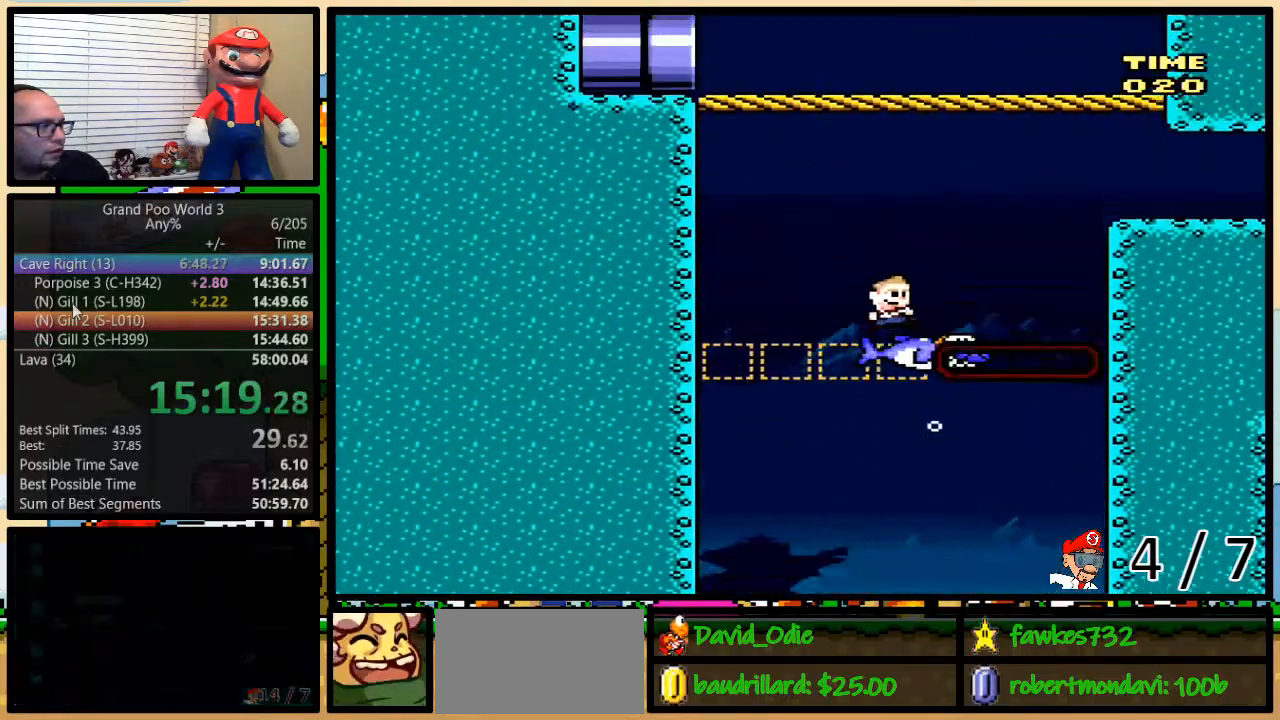
Gameplay with a controller (Nintendo layout); each line is a JSON object with the inputs held at the frame after it. "events" lists button and stick changes between this image and that frame as [ms after this image, input, new state], when the widget could be followed in between. Not read: L3 R3.
{"buttons": ["Y", "R1", "DPAD_RIGHT"], "events": [[233, "R1", "down"]]}
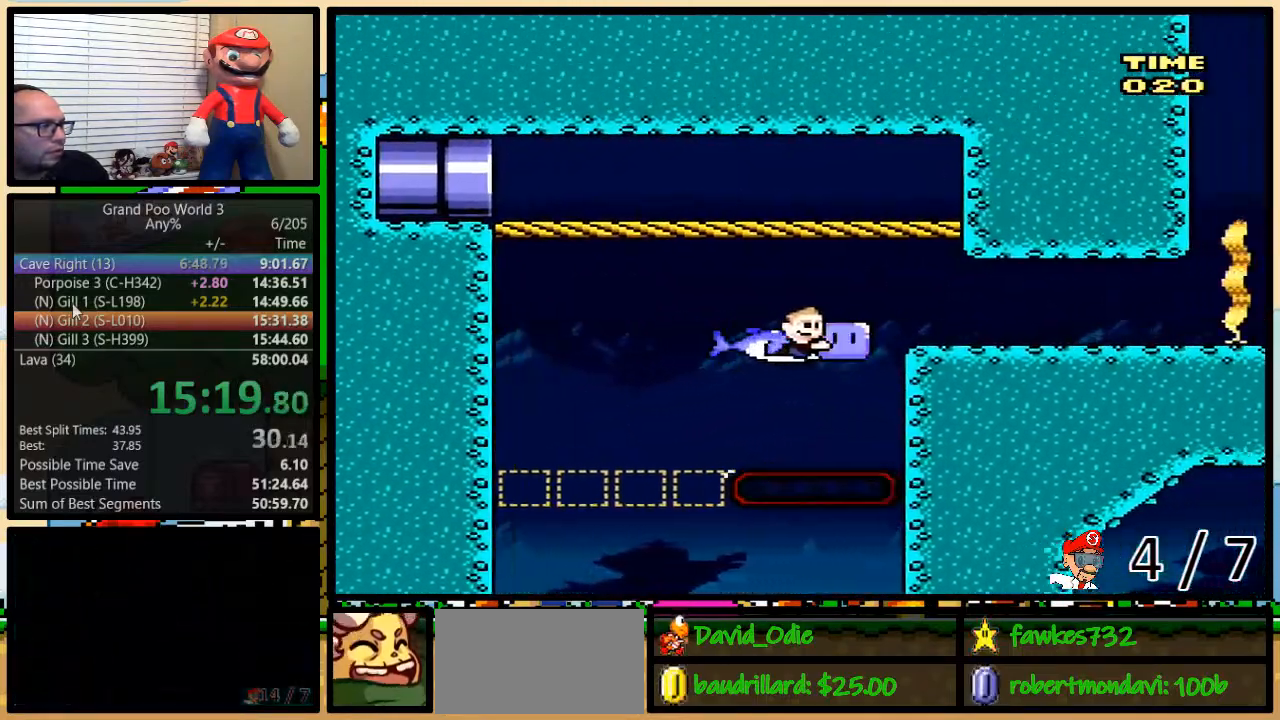
{"buttons": ["Y", "R1", "DPAD_RIGHT"], "events": []}
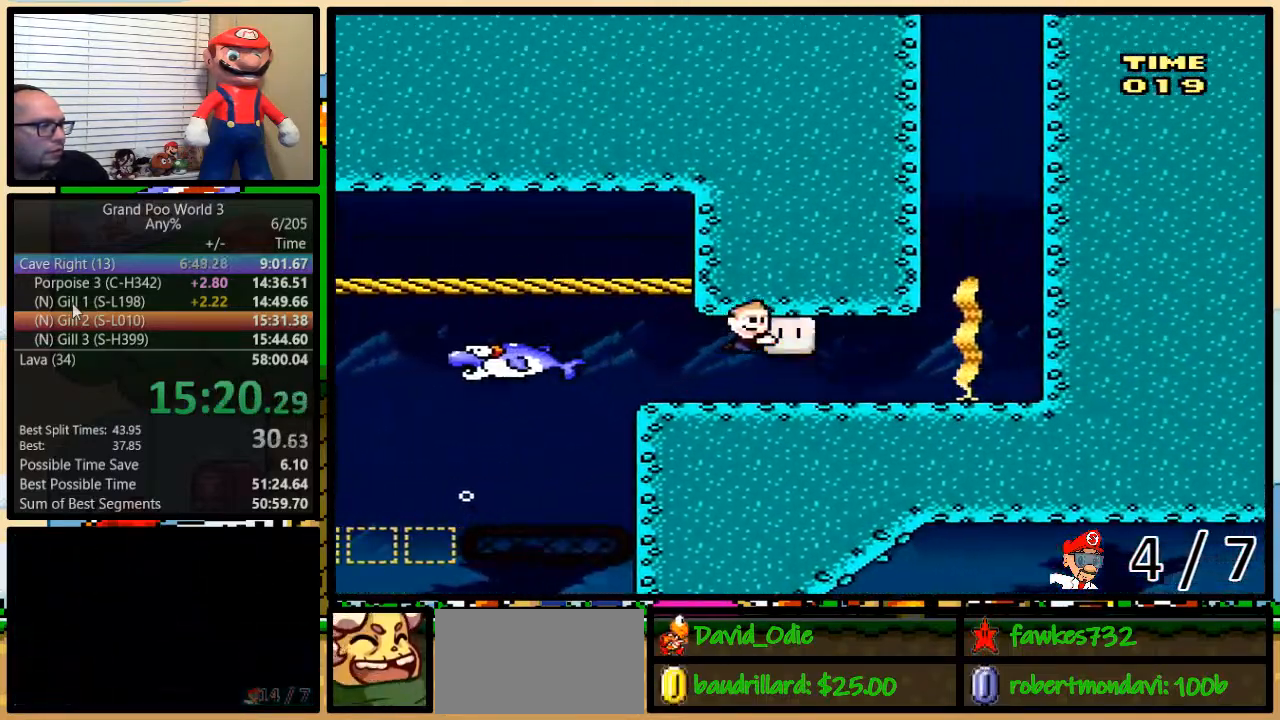
{"buttons": ["B", "DPAD_UP", "DPAD_RIGHT"], "events": [[150, "DPAD_UP", "down"], [383, "R1", "up"], [400, "Y", "up"], [483, "B", "down"]]}
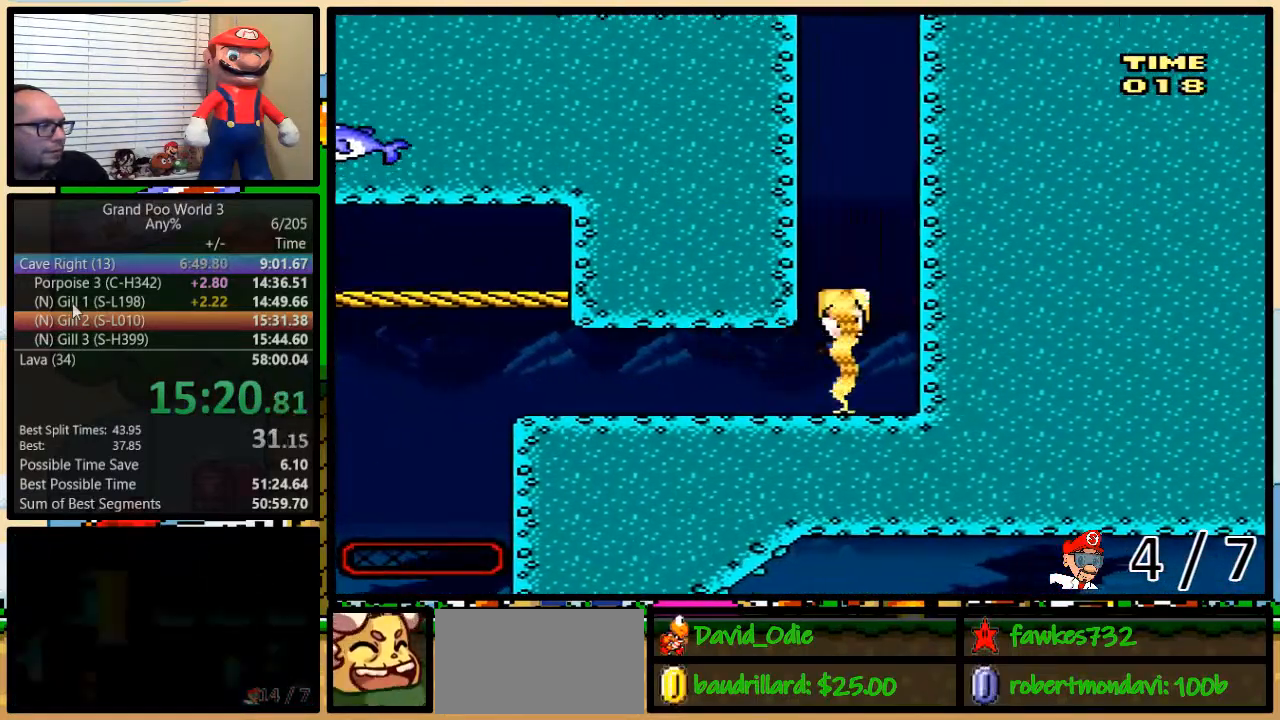
{"buttons": ["B", "DPAD_UP"], "events": [[33, "B", "up"], [100, "B", "down"], [150, "B", "up"], [250, "B", "down"], [250, "DPAD_RIGHT", "up"], [300, "B", "up"], [367, "B", "down"], [433, "B", "up"], [483, "B", "down"]]}
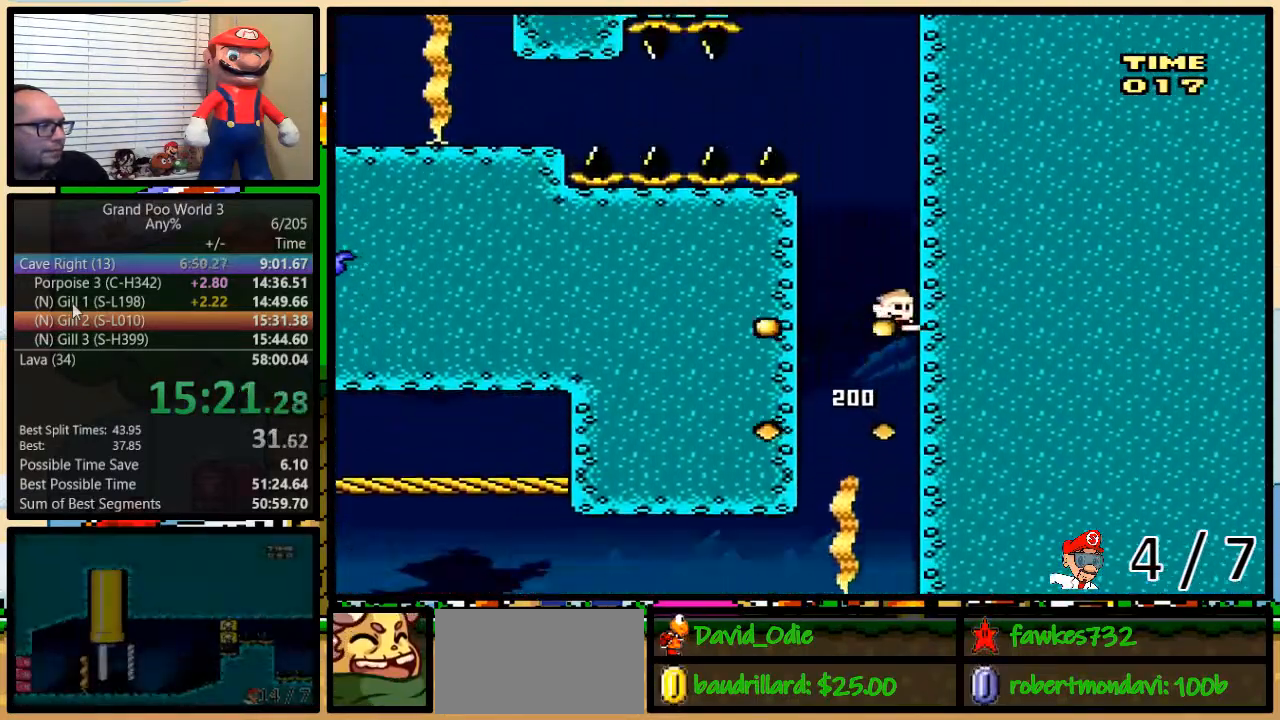
{"buttons": ["Y", "DPAD_LEFT"], "events": [[50, "B", "up"], [150, "B", "down"], [183, "B", "up"], [267, "B", "down"], [400, "B", "up"], [400, "DPAD_LEFT", "down"], [433, "Y", "down"], [483, "DPAD_UP", "up"]]}
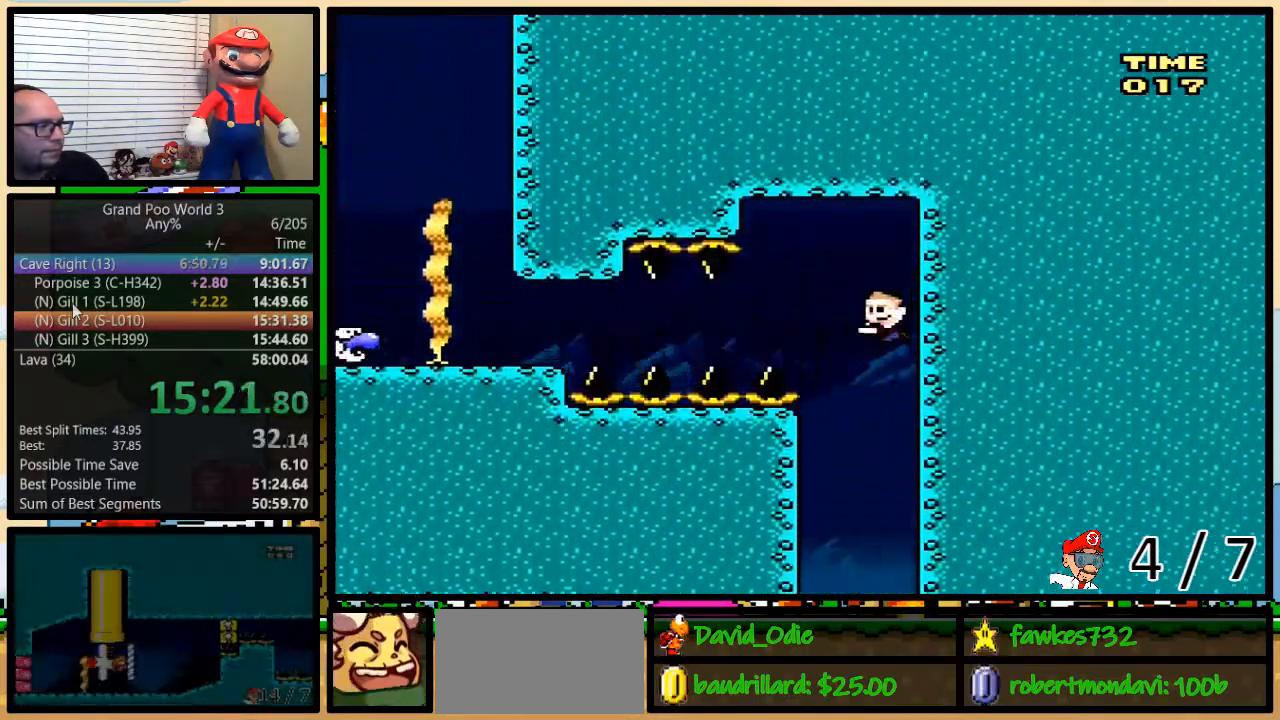
{"buttons": ["Y", "DPAD_DOWN", "DPAD_LEFT"], "events": [[17, "DPAD_DOWN", "down"], [250, "DPAD_LEFT", "up"], [250, "DPAD_RIGHT", "down"], [317, "DPAD_LEFT", "down"], [317, "DPAD_RIGHT", "up"]]}
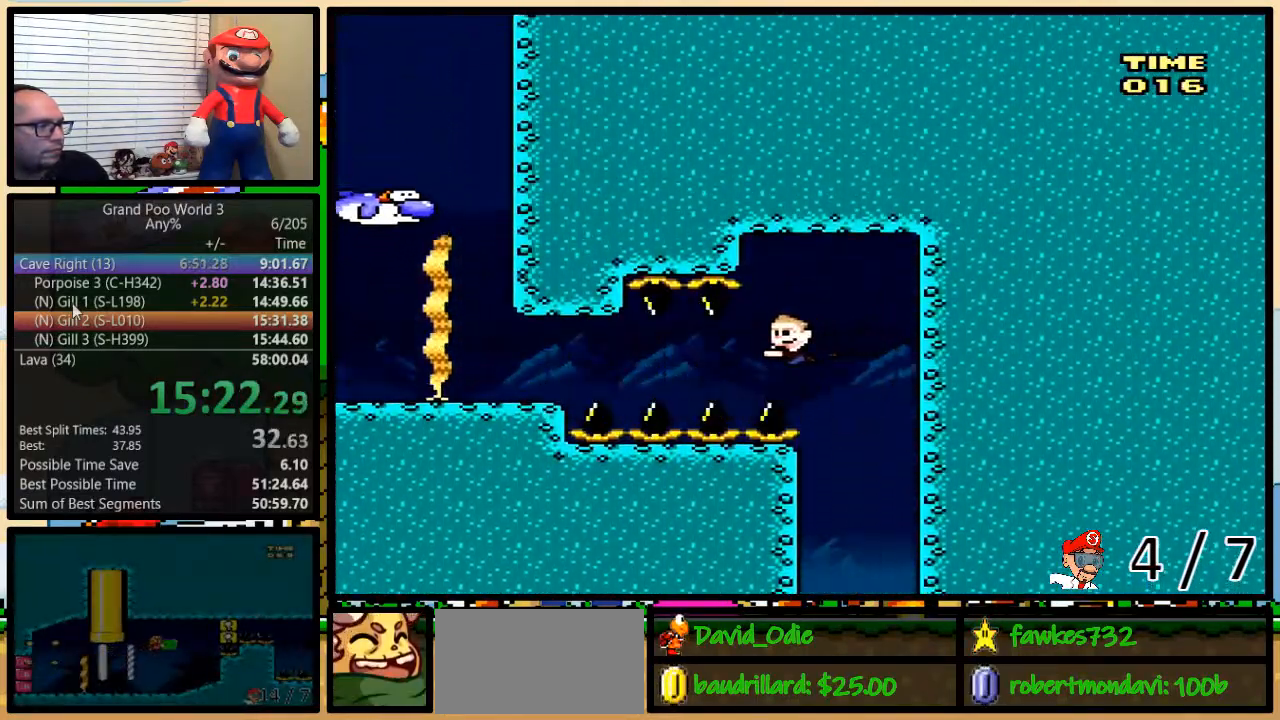
{"buttons": ["Y", "DPAD_LEFT"], "events": [[200, "B", "down"], [333, "B", "up"], [333, "DPAD_DOWN", "up"]]}
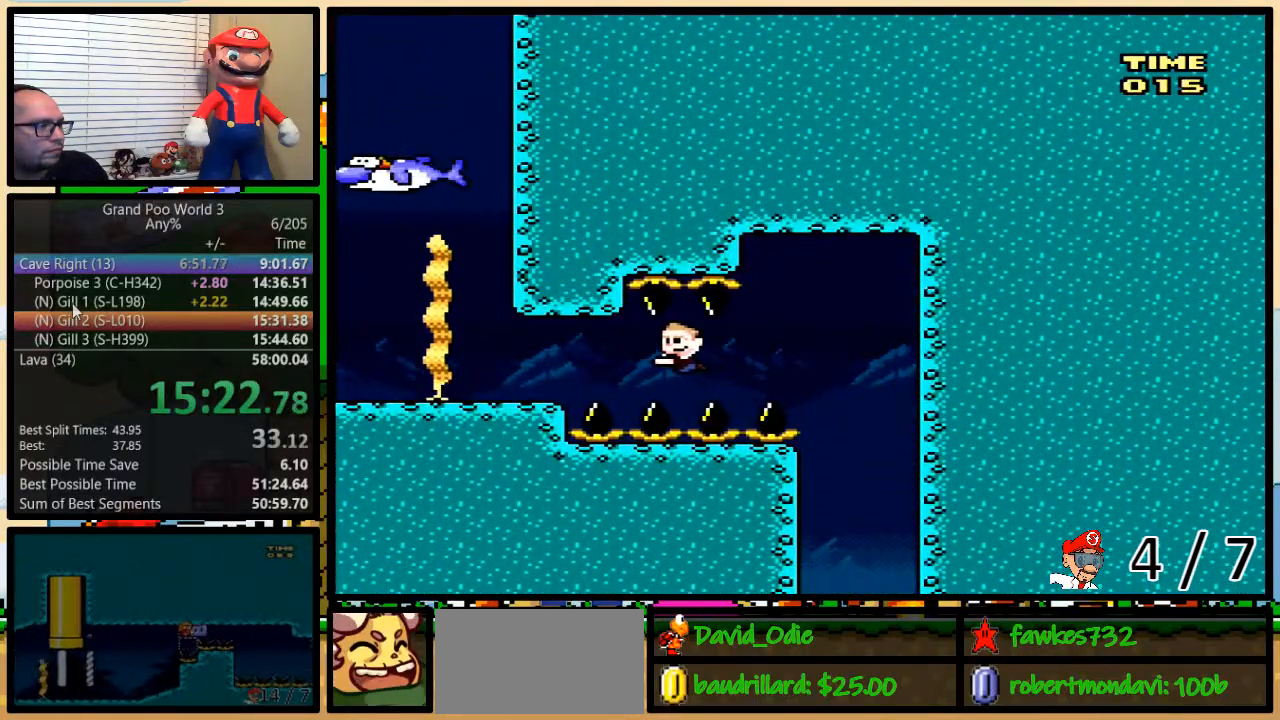
{"buttons": ["DPAD_UP", "DPAD_LEFT"], "events": [[50, "R1", "down"], [400, "R1", "up"], [433, "DPAD_UP", "down"], [433, "Y", "up"]]}
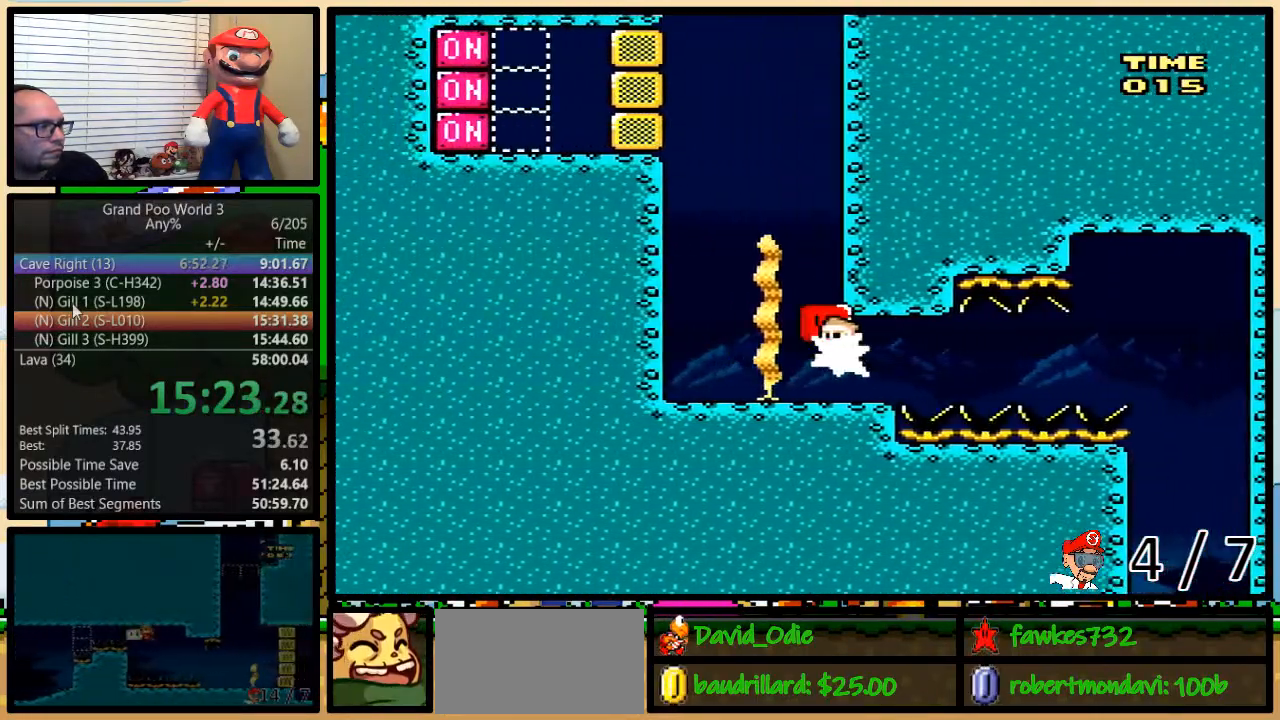
{"buttons": ["B", "DPAD_LEFT"], "events": [[17, "B", "down"], [83, "B", "up"], [150, "B", "down"], [217, "B", "up"], [300, "B", "down"], [367, "B", "up"], [433, "B", "down"], [433, "DPAD_UP", "up"]]}
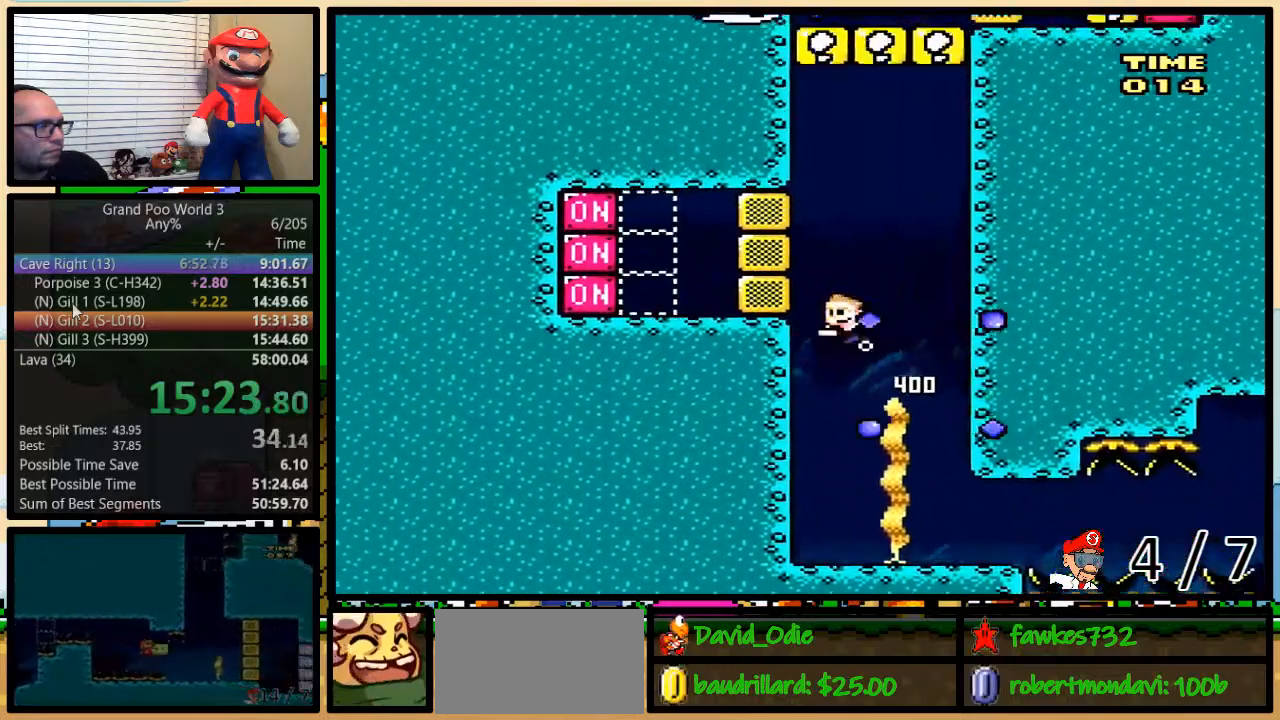
{"buttons": ["DPAD_UP", "DPAD_RIGHT"], "events": [[50, "B", "up"], [83, "Y", "down"], [167, "R1", "down"], [300, "DPAD_UP", "down"], [300, "R1", "up"], [300, "Y", "up"], [367, "B", "down"], [417, "DPAD_LEFT", "up"], [417, "DPAD_RIGHT", "down"], [450, "B", "up"]]}
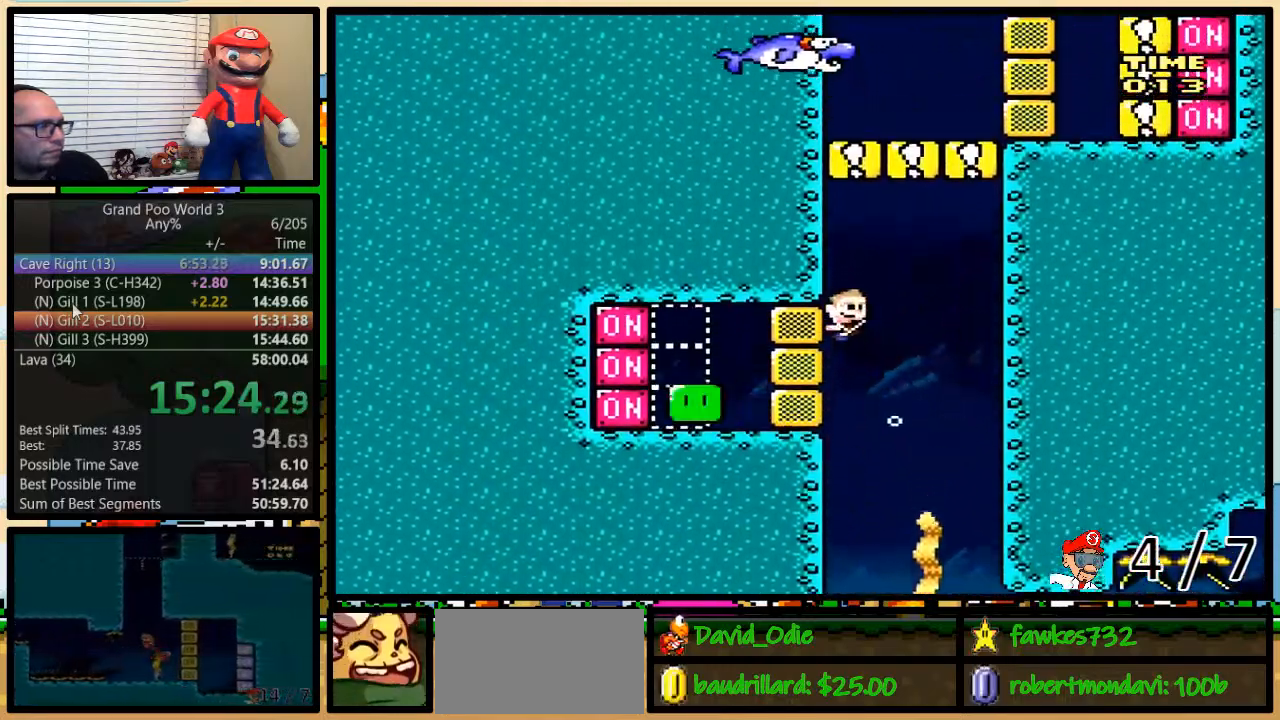
{"buttons": ["Y", "DPAD_RIGHT"], "events": [[17, "B", "down"], [100, "B", "up"], [167, "B", "down"], [233, "B", "up"], [300, "B", "down"], [367, "DPAD_UP", "up"], [417, "B", "up"], [483, "Y", "down"]]}
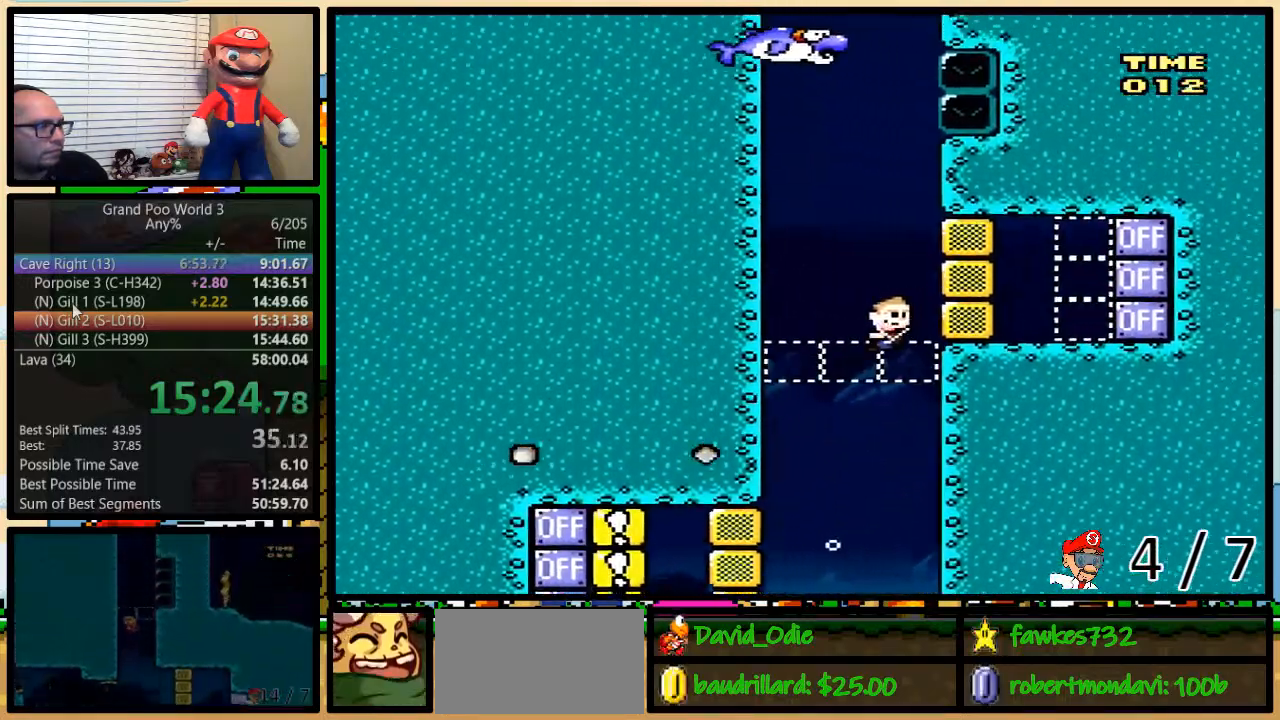
{"buttons": ["DPAD_UP", "DPAD_LEFT"], "events": [[33, "R1", "down"], [133, "R1", "up"], [133, "Y", "up"], [200, "DPAD_UP", "down"], [233, "B", "down"], [233, "DPAD_LEFT", "down"], [333, "B", "up"], [367, "B", "down"], [367, "DPAD_RIGHT", "up"], [450, "B", "up"]]}
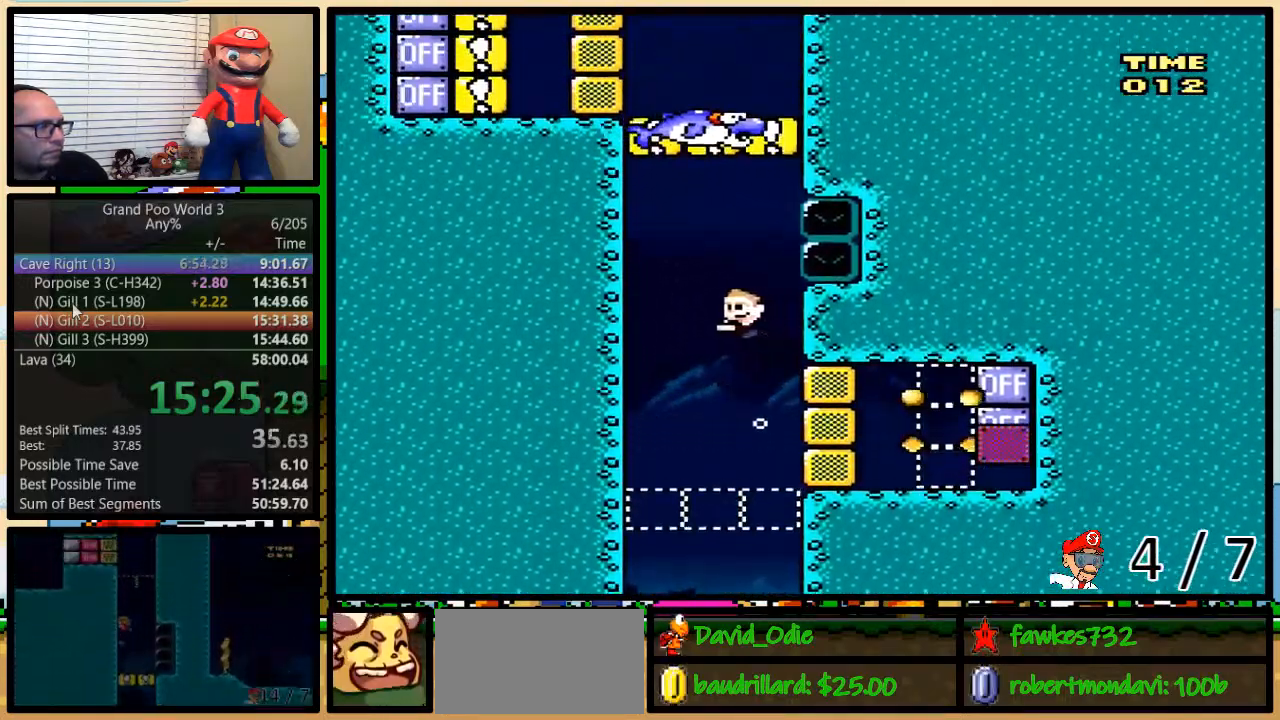
{"buttons": ["DPAD_LEFT"], "events": [[17, "B", "down"], [83, "B", "up"], [133, "B", "down"], [200, "B", "up"], [300, "B", "down"], [333, "B", "up"], [417, "B", "down"], [417, "DPAD_UP", "up"], [483, "B", "up"]]}